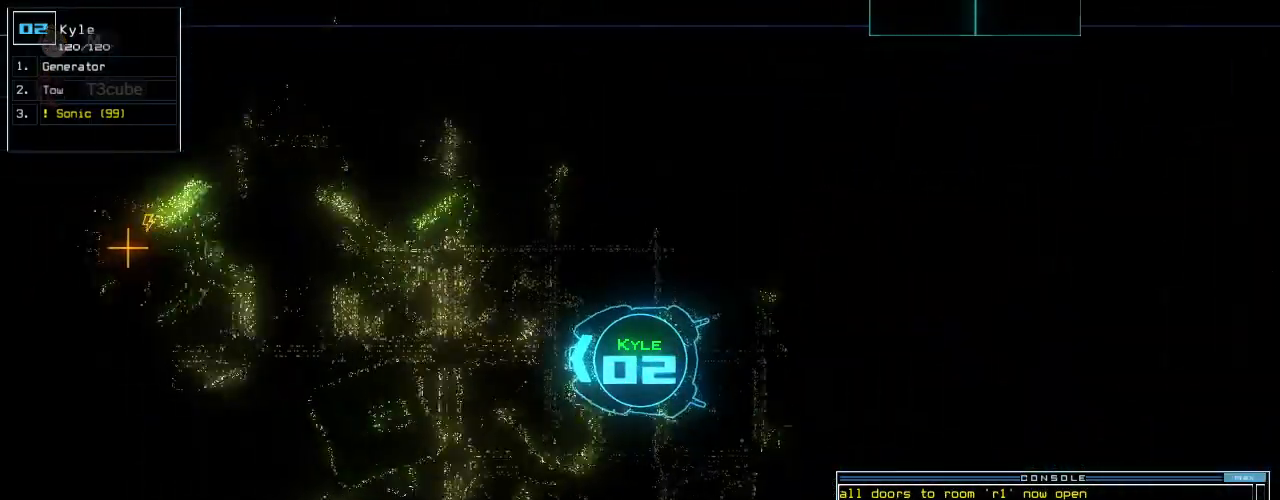
Gameplay with keyboard; each line is a JSON object with the keys held at the frame after it. "events" lists presses ("down") and releases ("up") of ".", "0", "1", "2", "3", "4", "5", "6", "7", "8", "9", "a", "b", "backspace", "c", "caps_lock", "comma", "ctrl_l", "ctrl_r", "d", "down", "e", "equals", "escape", "f", "g", "h", "i", "j", "k", "l", "left", "m", "minus", "n", "o", "p", "q", "quote", "r", "return", "right", "s", "semicolon", "shift_l", "shift_r", "space", "t", "tab", "tilde", "u", "up", "v", "w", "x", "y" and "z" between this image and that frame as [ms after this image, input, new state], when the widget could be followed in between. No other keys are recorded. Mouse input is not recorded. Not read: f10.
{"keys": ["up"], "events": [[60, "right", "down"], [180, "right", "up"]]}
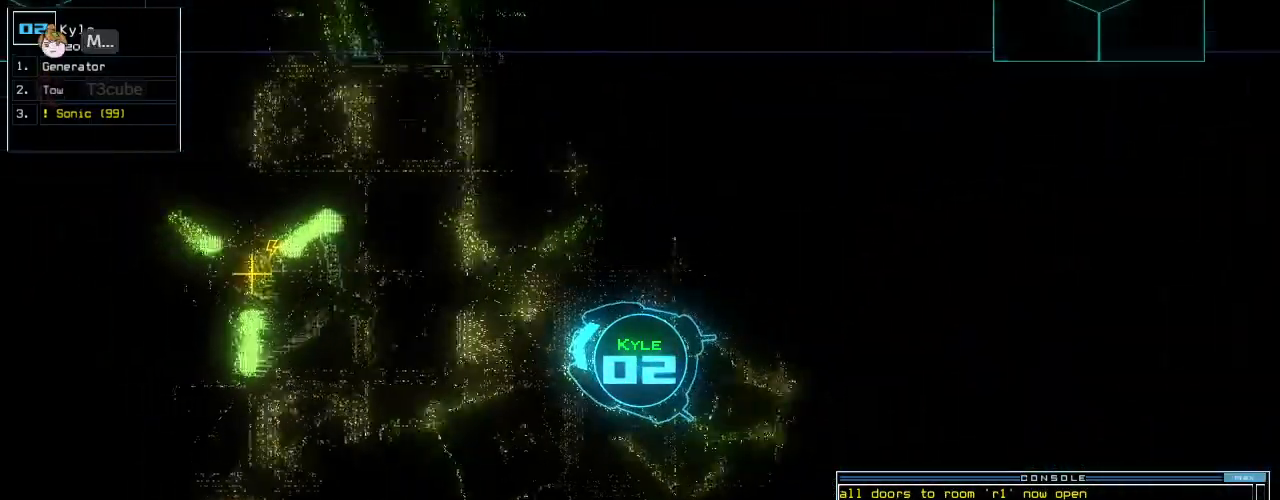
{"keys": ["up"], "events": []}
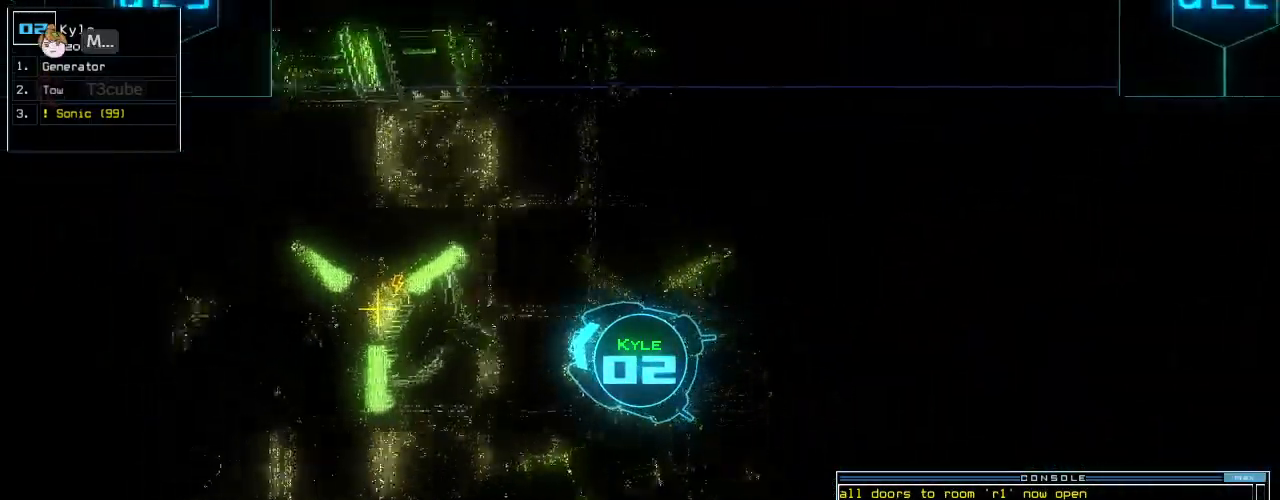
{"keys": ["up"], "events": [[40, "g", "down"], [120, "e", "down"], [120, "g", "up"], [220, "e", "up"], [380, "left", "down"], [480, "left", "up"]]}
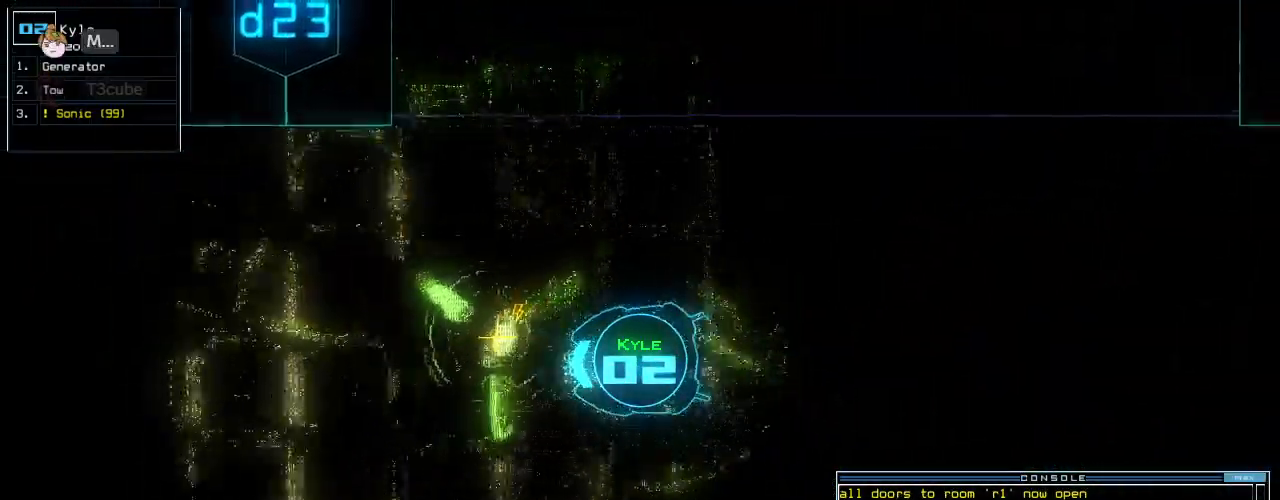
{"keys": [], "events": [[100, "return", "down"], [200, "return", "up"], [260, "up", "up"], [300, "space", "down"], [360, "space", "up"]]}
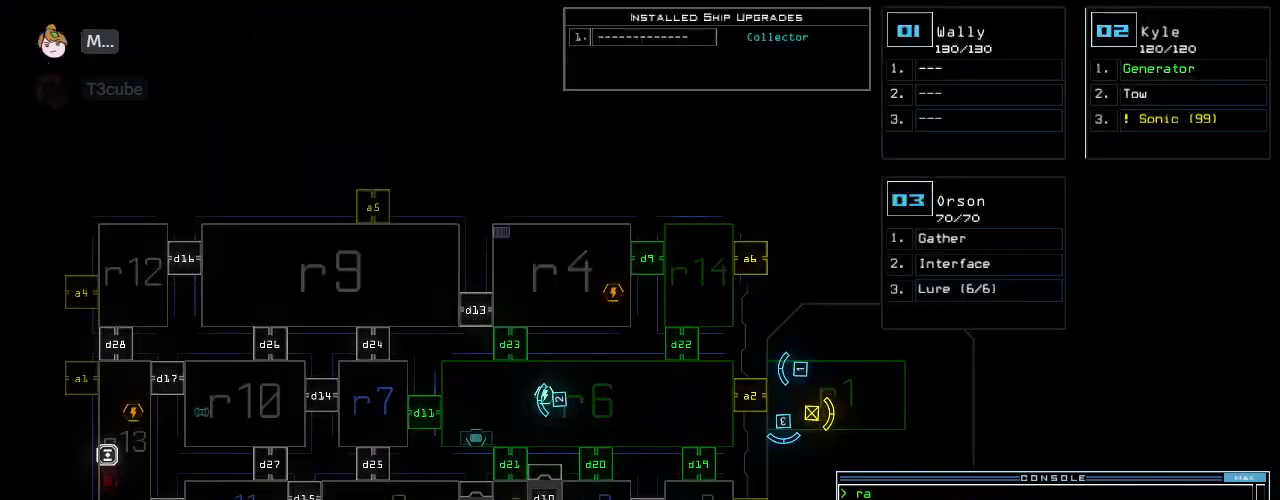
{"keys": [], "events": [[60, "right", "down"], [160, "right", "up"]]}
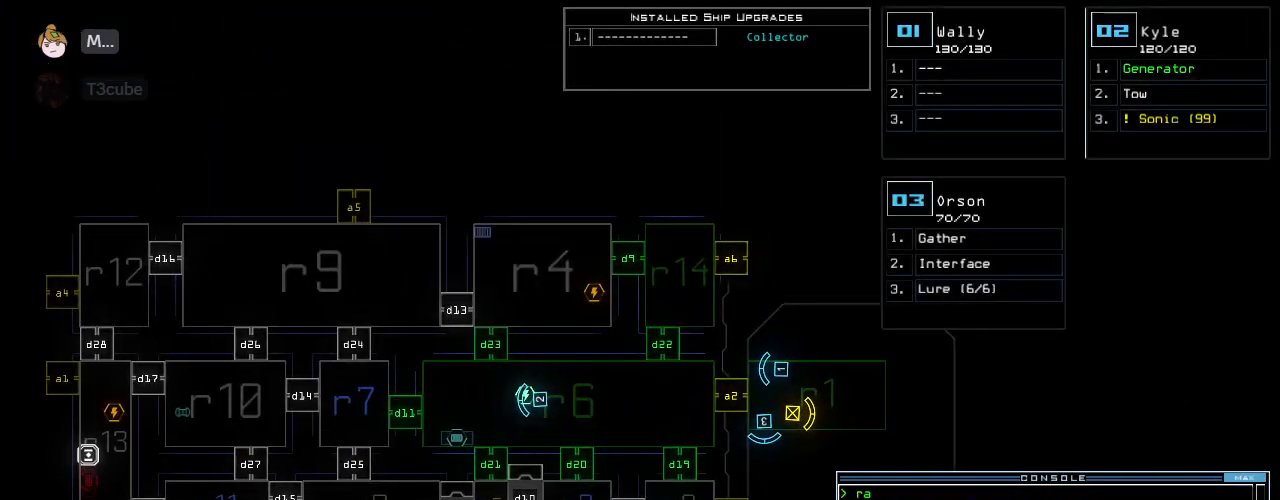
{"keys": [], "events": []}
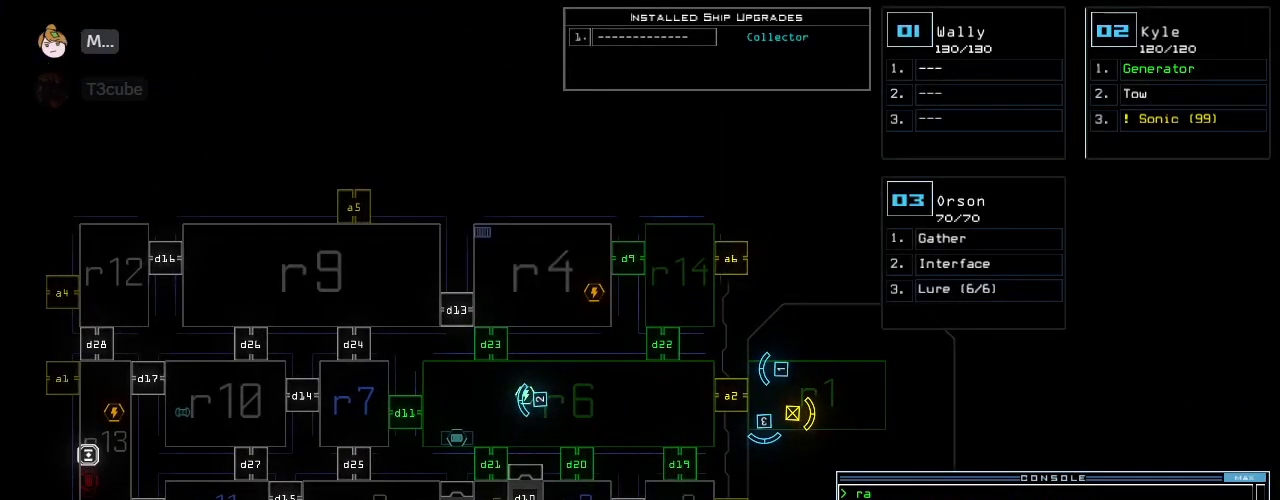
{"keys": [], "events": []}
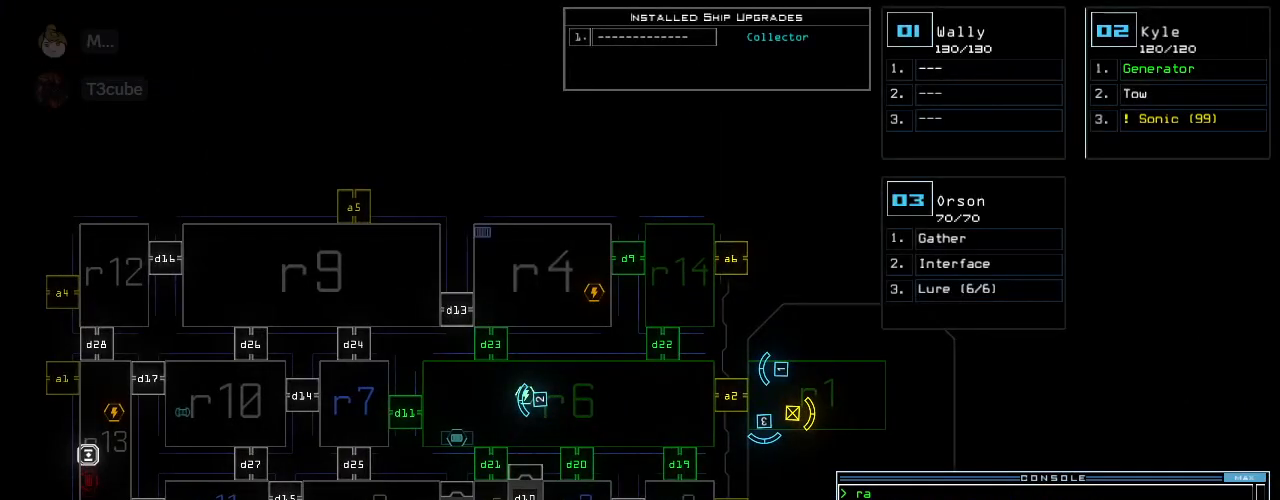
{"keys": ["right"]}
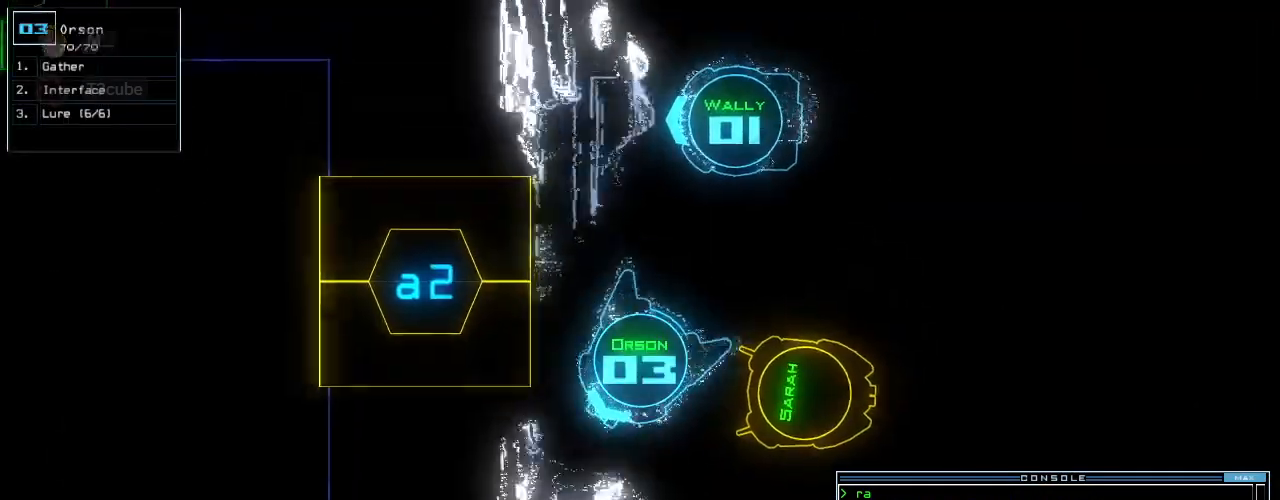
{"keys": ["a", "r", "up"], "events": [[300, "up", "down"], [420, "a", "down"], [460, "right", "up"], [480, "r", "down"]]}
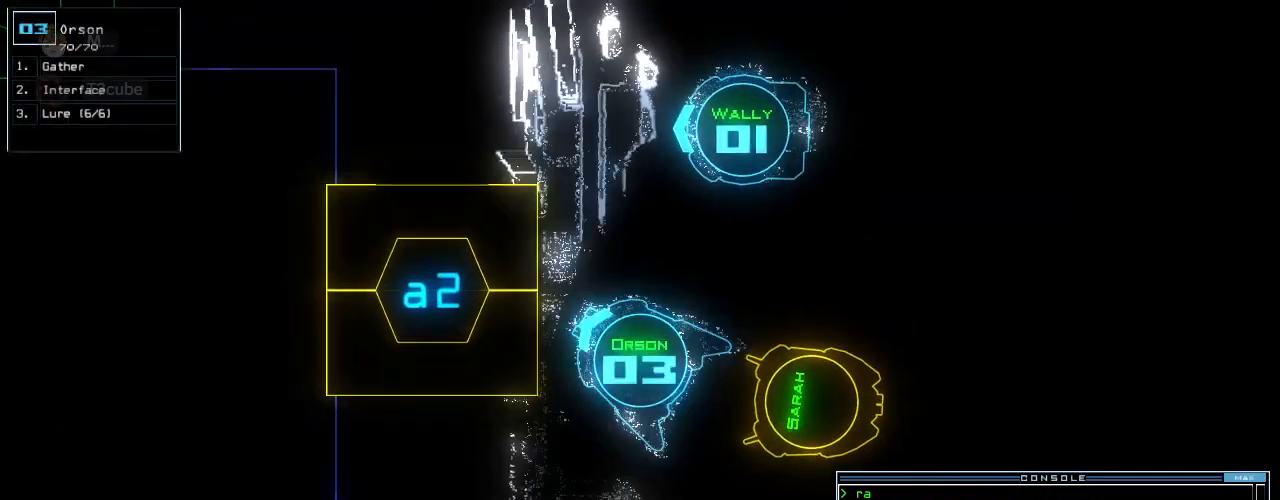
{"keys": ["left", "up"], "events": [[40, "a", "up"], [80, "r", "up"], [80, "return", "down"], [180, "return", "up"], [320, "left", "down"], [400, "left", "up"], [480, "left", "down"]]}
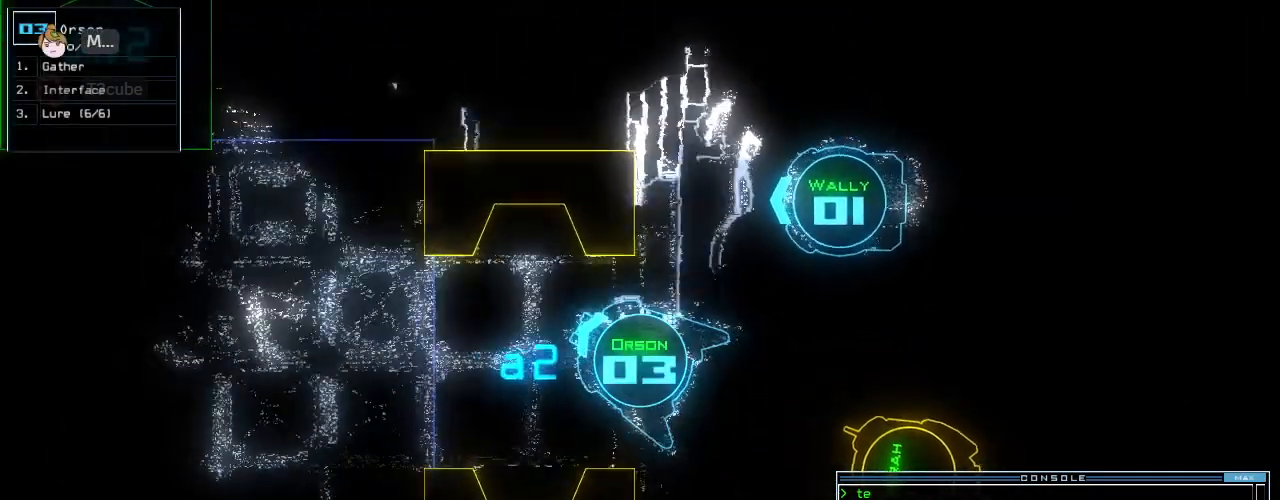
{"keys": ["up"], "events": [[80, "left", "up"], [100, "left", "down"], [240, "left", "up"]]}